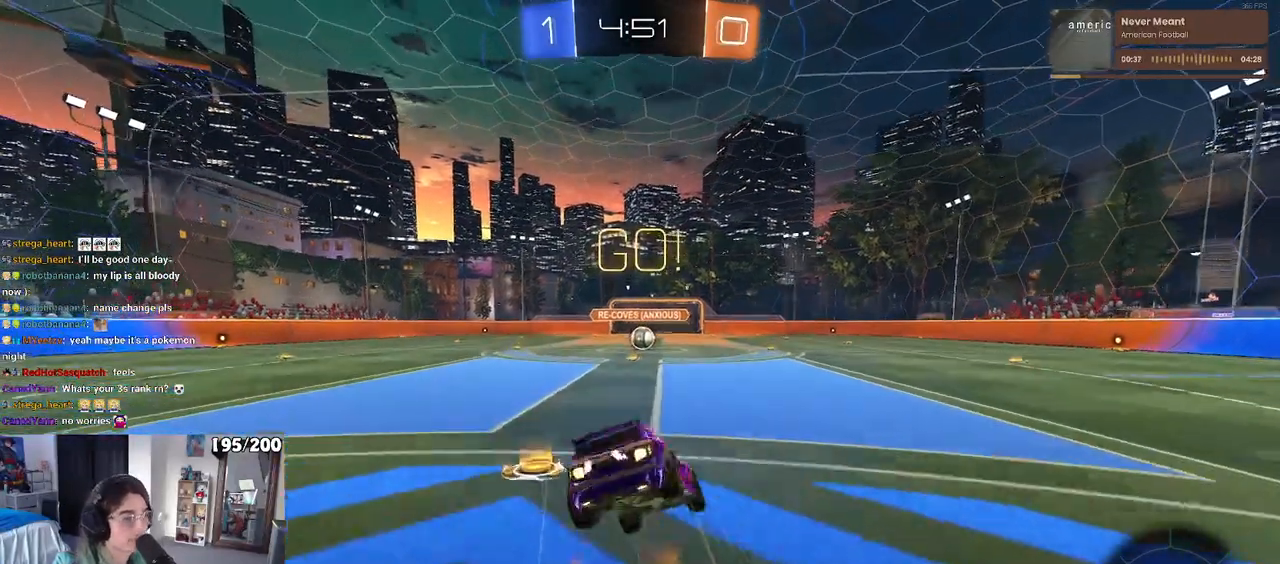
Gameplay with a controller (PlayStation layout); each line is a JSON object with the inputs held at the frame after it. "events" lists button and stick changes between this image and that frame as [ms after this image, input, new state], when the widget could be followed in between. Not read: R2.
{"buttons": ["SQUARE", "R1"], "left_stick": "down-left", "right_stick": "center", "events": [[17, "CROSS", "up"]]}
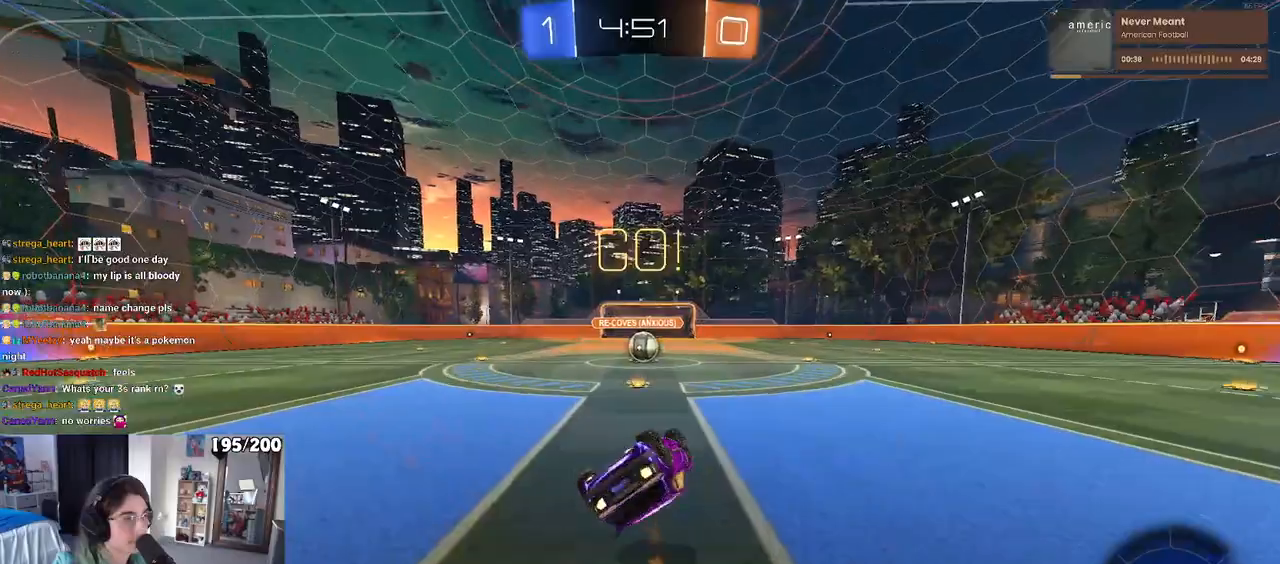
{"buttons": [], "left_stick": "down-right", "right_stick": "center", "events": [[367, "left_stick", "down-right"], [400, "R1", "up"], [417, "SQUARE", "up"]]}
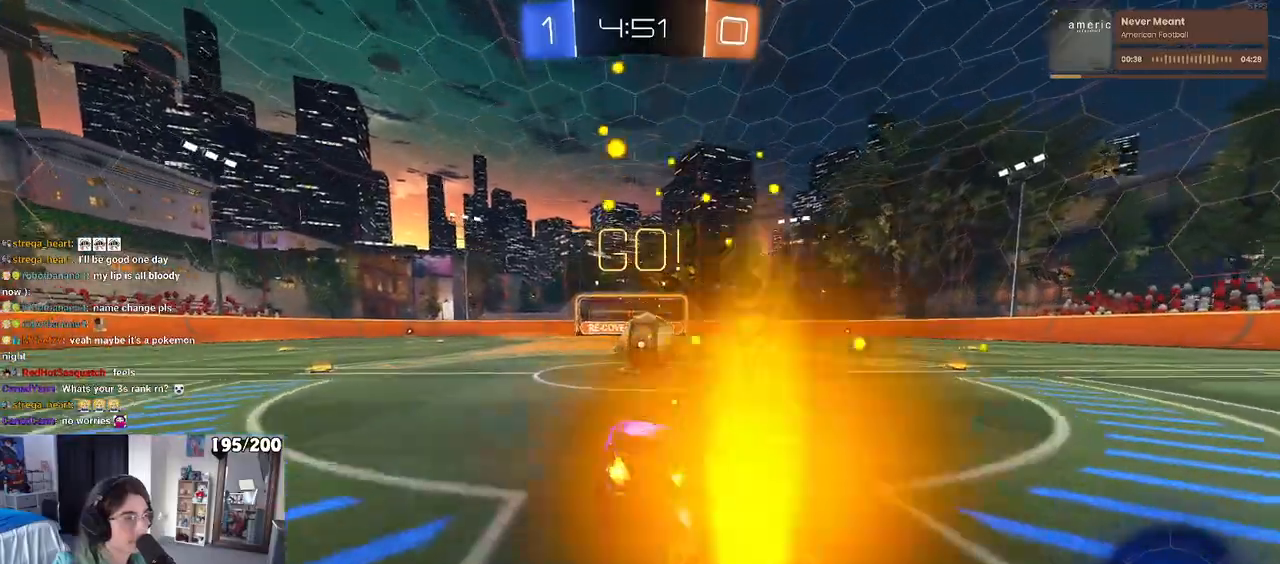
{"buttons": ["SQUARE"], "left_stick": "right", "right_stick": "center", "events": [[17, "left_stick", "center"], [150, "CROSS", "down"], [200, "left_stick", "right"], [283, "CROSS", "up"], [317, "CROSS", "down"], [367, "SQUARE", "down"], [433, "CROSS", "up"]]}
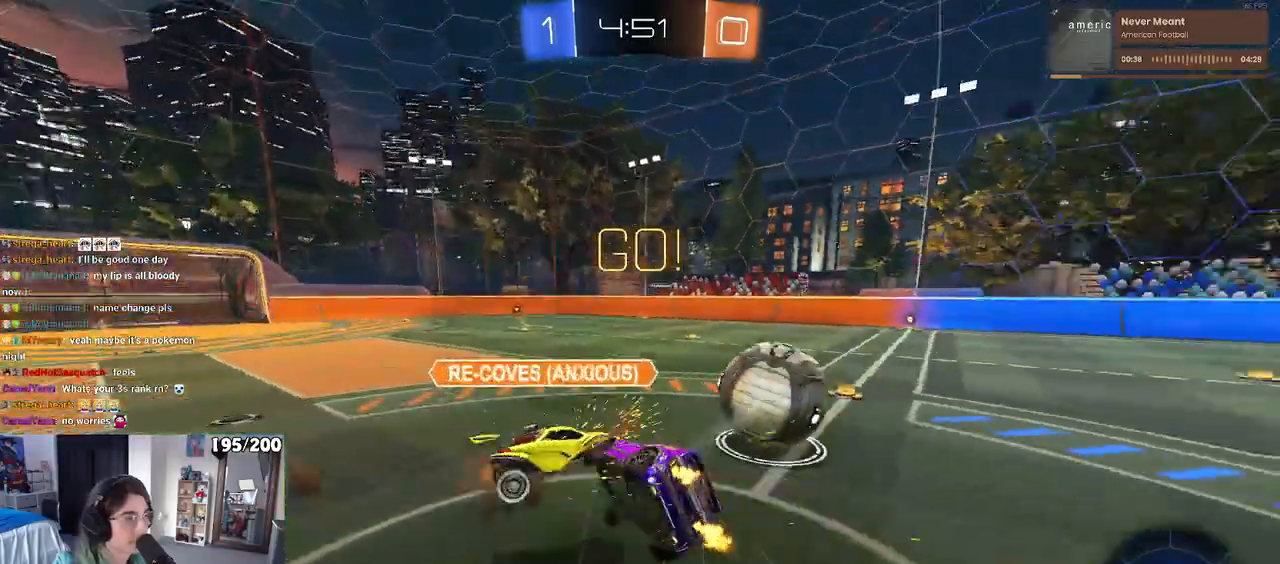
{"buttons": [], "left_stick": "up-right", "right_stick": "center", "events": [[217, "left_stick", "up-right"], [483, "SQUARE", "up"]]}
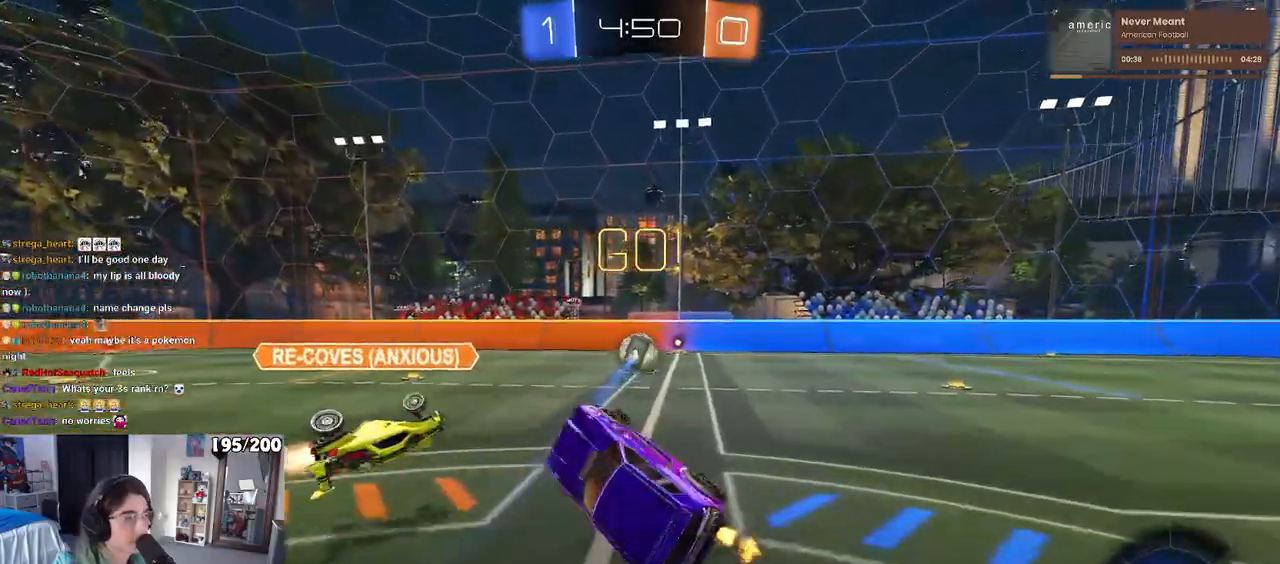
{"buttons": [], "left_stick": "center", "right_stick": "center", "events": [[450, "left_stick", "center"]]}
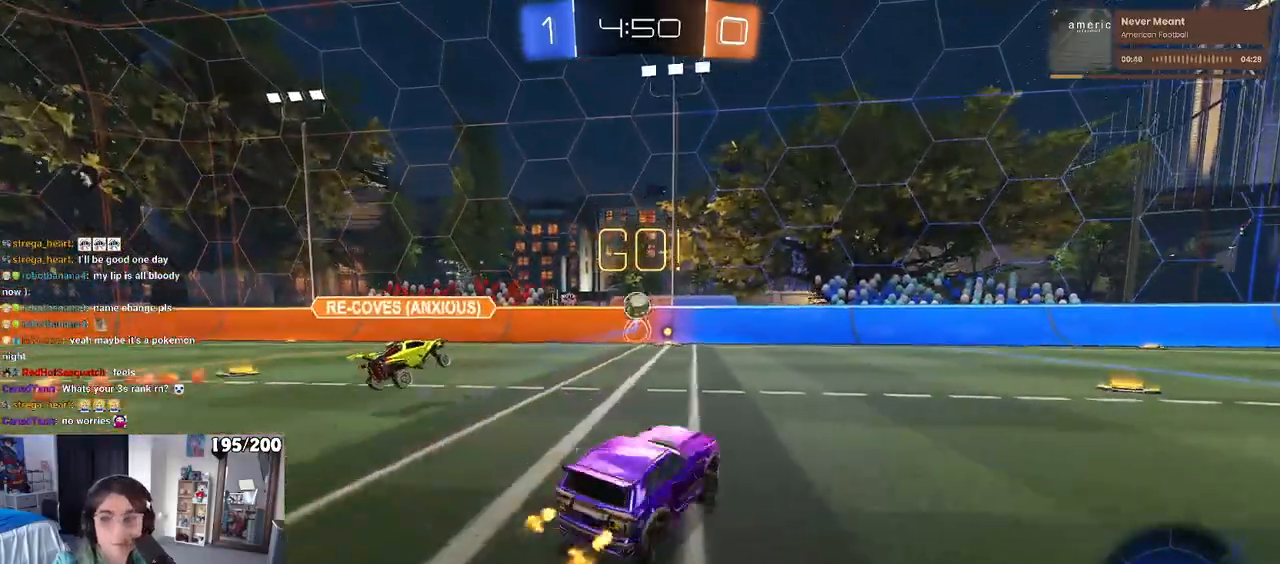
{"buttons": [], "left_stick": "center", "right_stick": "center", "events": [[50, "left_stick", "right"], [233, "left_stick", "center"]]}
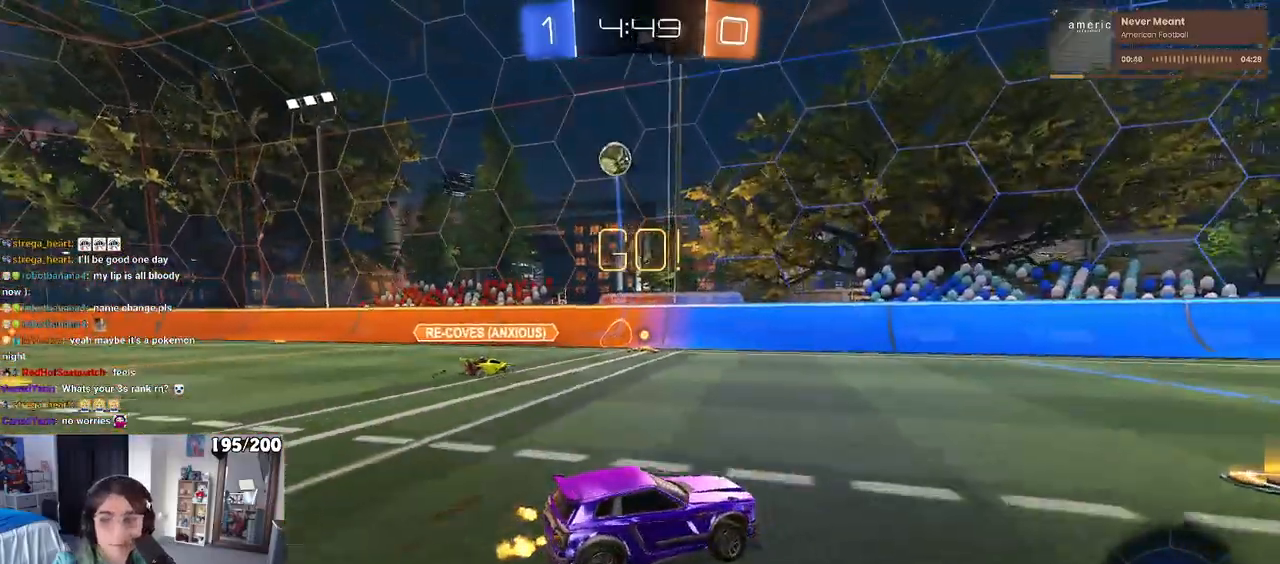
{"buttons": [], "left_stick": "center", "right_stick": "center", "events": [[50, "left_stick", "right"], [300, "left_stick", "center"]]}
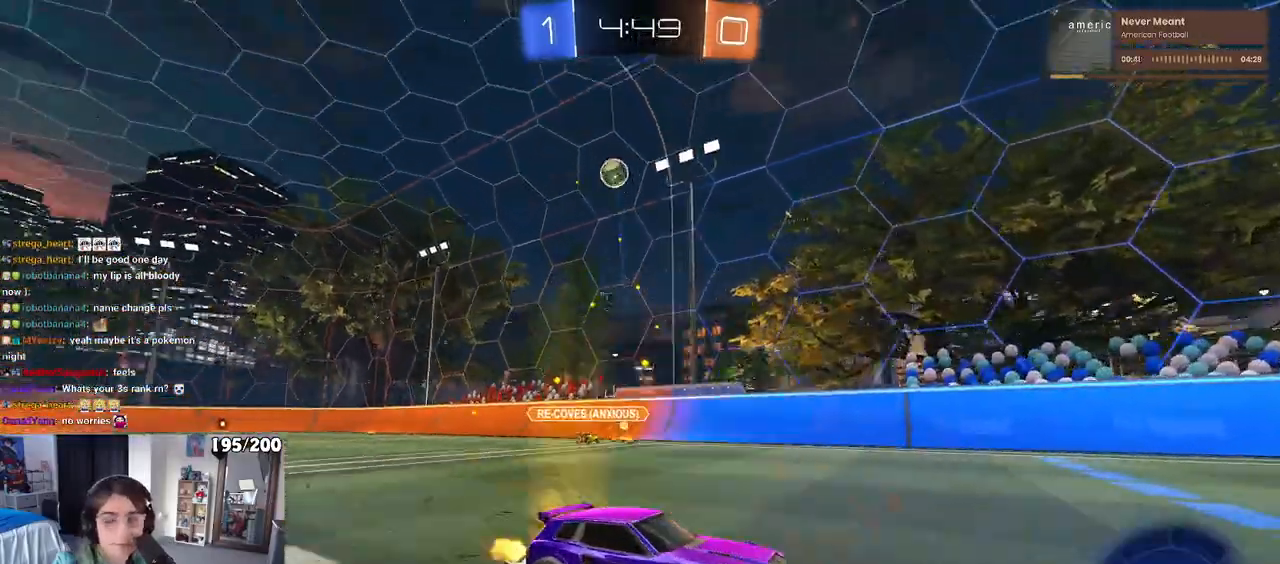
{"buttons": ["TRIANGLE", "R1"], "left_stick": "left", "right_stick": "center", "events": [[383, "R1", "down"], [417, "left_stick", "left"], [433, "TRIANGLE", "down"]]}
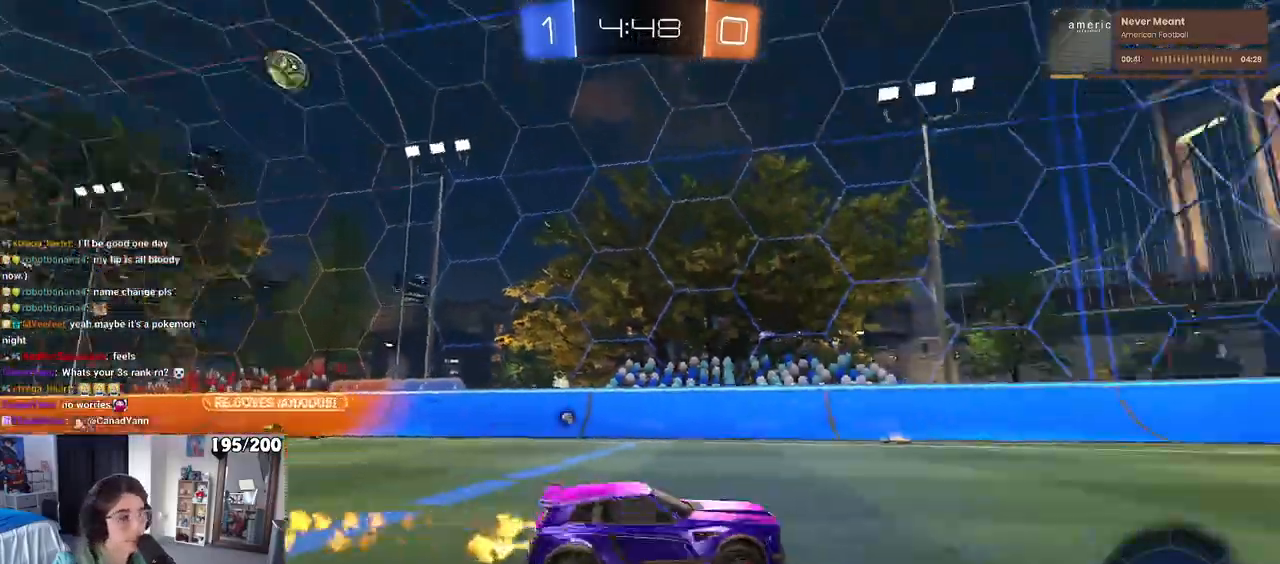
{"buttons": ["TRIANGLE", "R1"], "left_stick": "center", "right_stick": "center", "events": [[17, "TRIANGLE", "up"], [367, "TRIANGLE", "down"], [433, "left_stick", "center"]]}
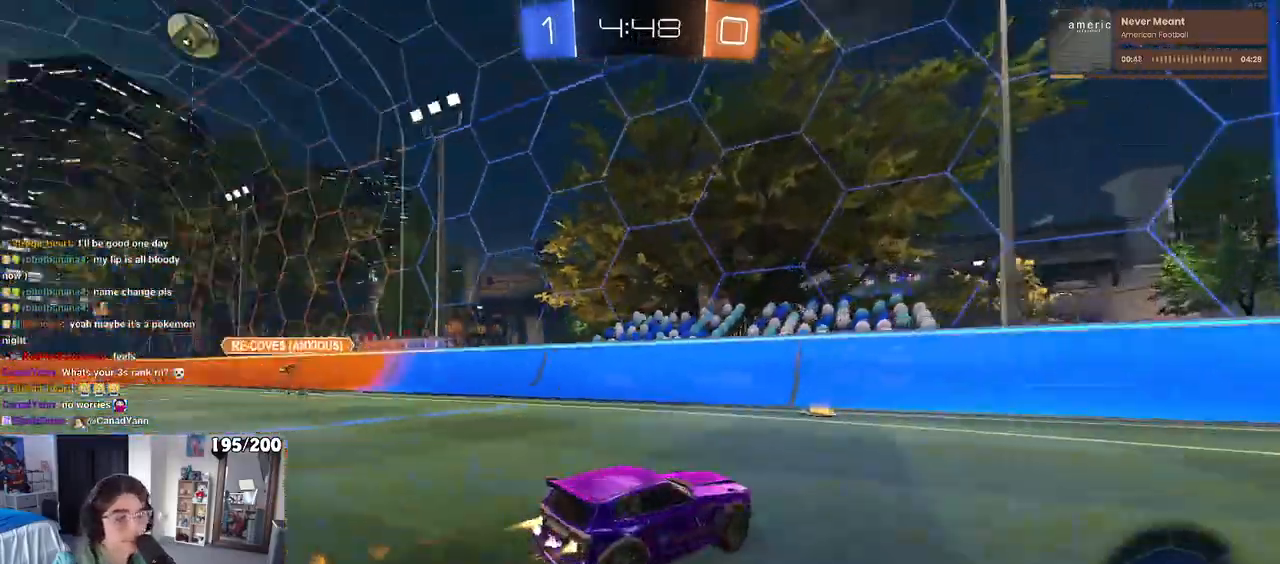
{"buttons": [], "left_stick": "right", "right_stick": "center", "events": [[33, "R1", "up"], [33, "TRIANGLE", "up"], [133, "left_stick", "right"]]}
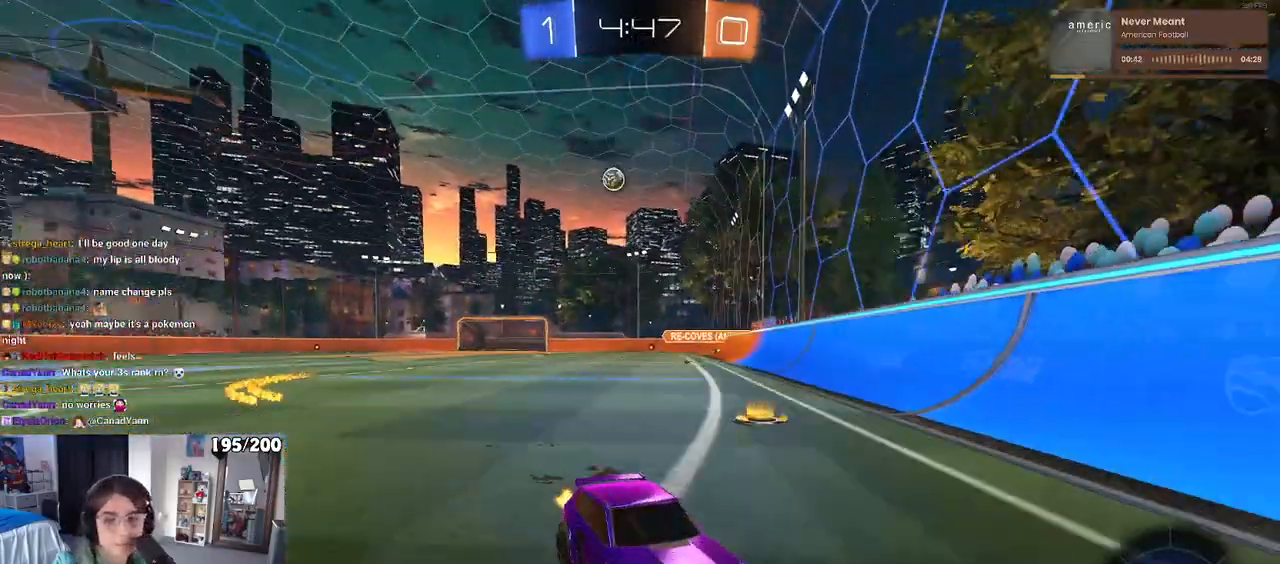
{"buttons": [], "left_stick": "right", "right_stick": "center", "events": [[33, "SQUARE", "down"], [233, "SQUARE", "up"]]}
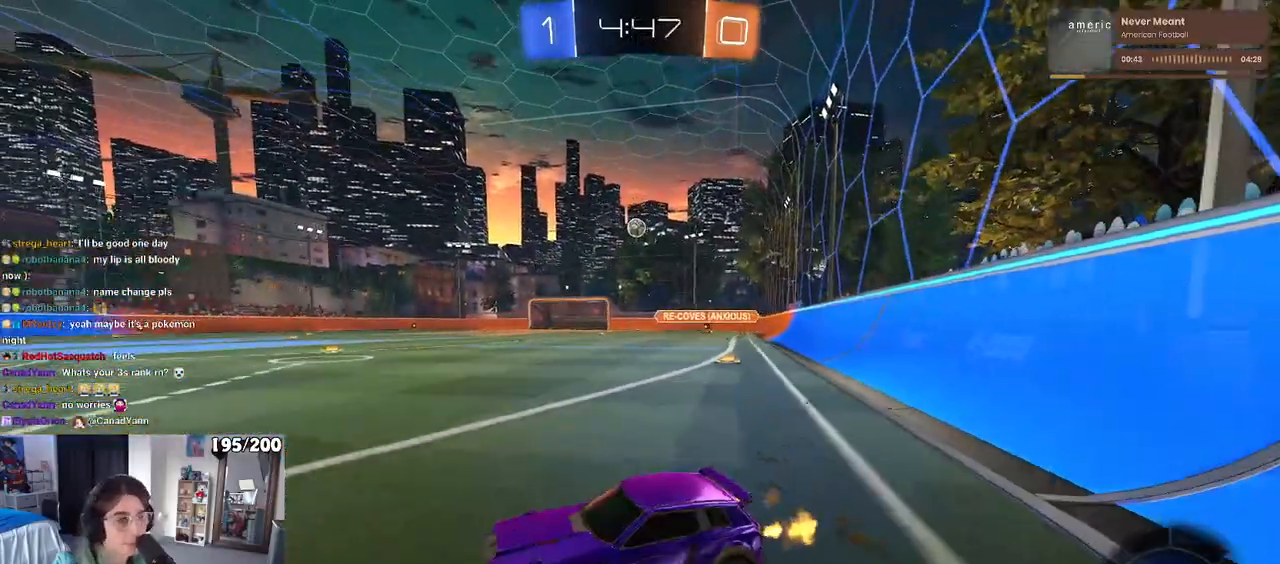
{"buttons": [], "left_stick": "right", "right_stick": "center", "events": [[100, "left_stick", "left"], [483, "left_stick", "right"]]}
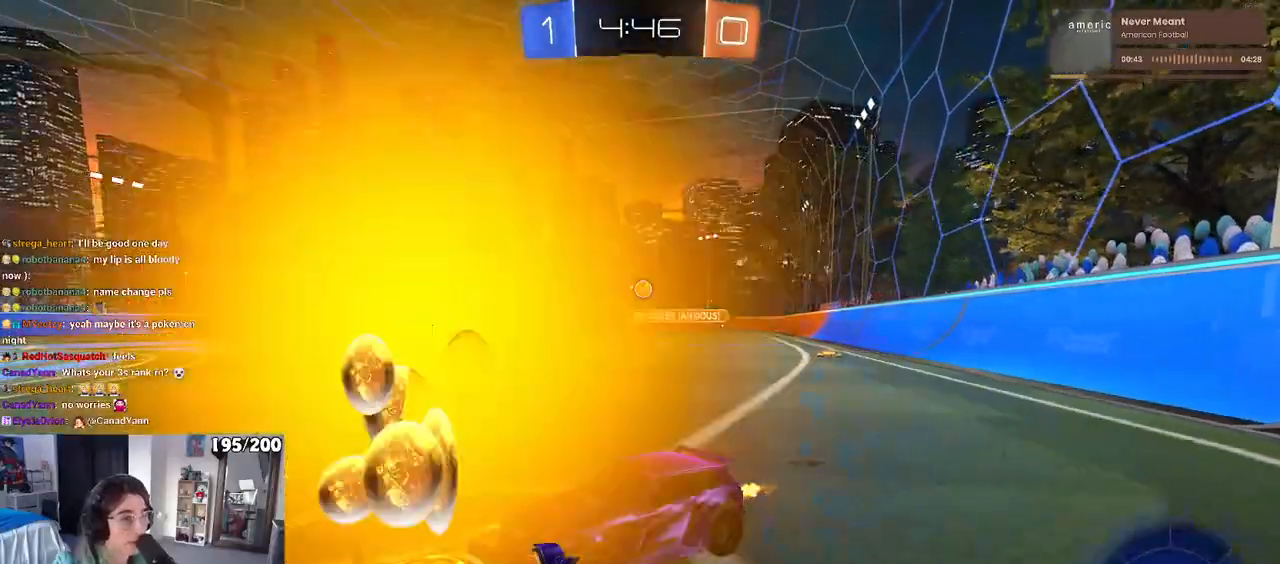
{"buttons": [], "left_stick": "right", "right_stick": "center", "events": []}
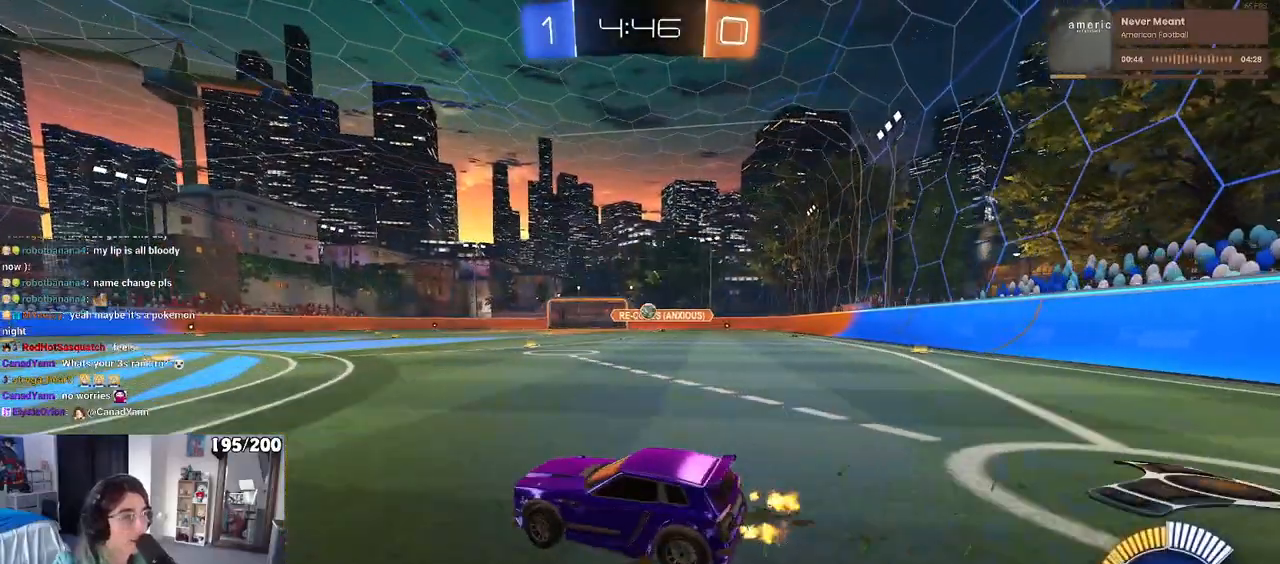
{"buttons": [], "left_stick": "right", "right_stick": "center", "events": []}
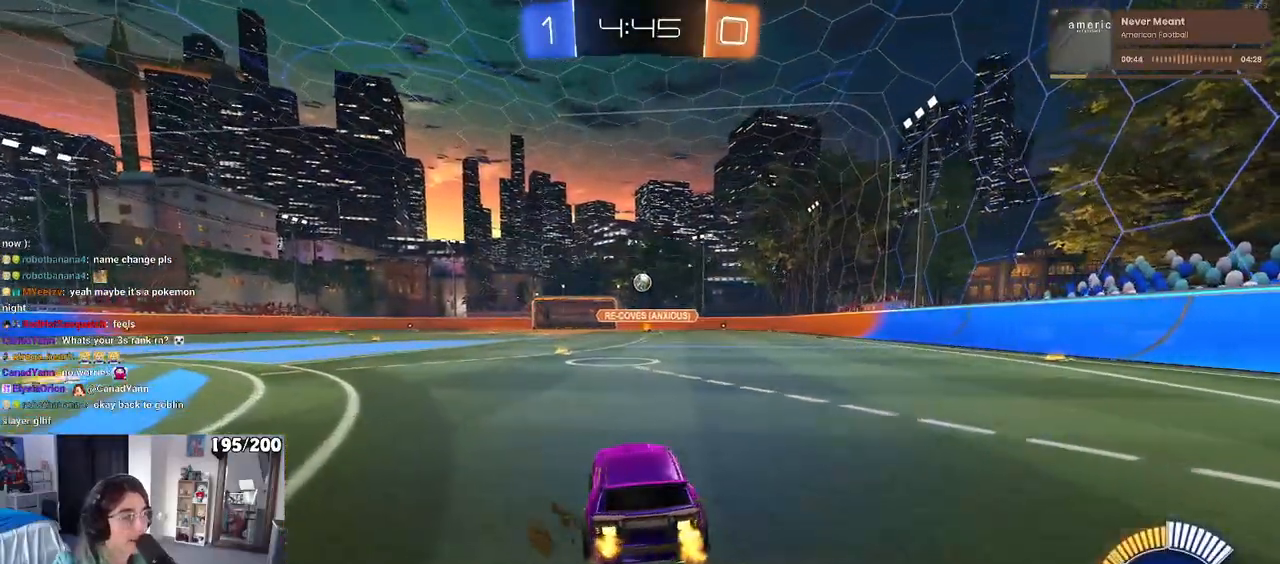
{"buttons": [], "left_stick": "center", "right_stick": "center", "events": [[500, "left_stick", "center"]]}
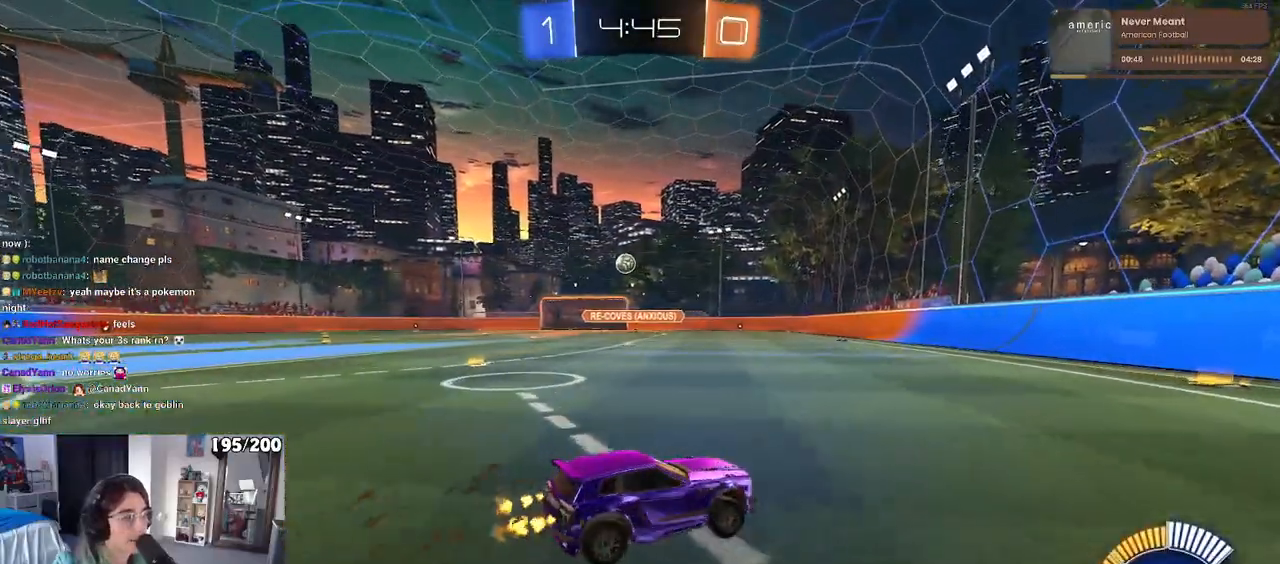
{"buttons": ["SQUARE"], "left_stick": "left", "right_stick": "center", "events": [[117, "left_stick", "left"], [500, "SQUARE", "down"]]}
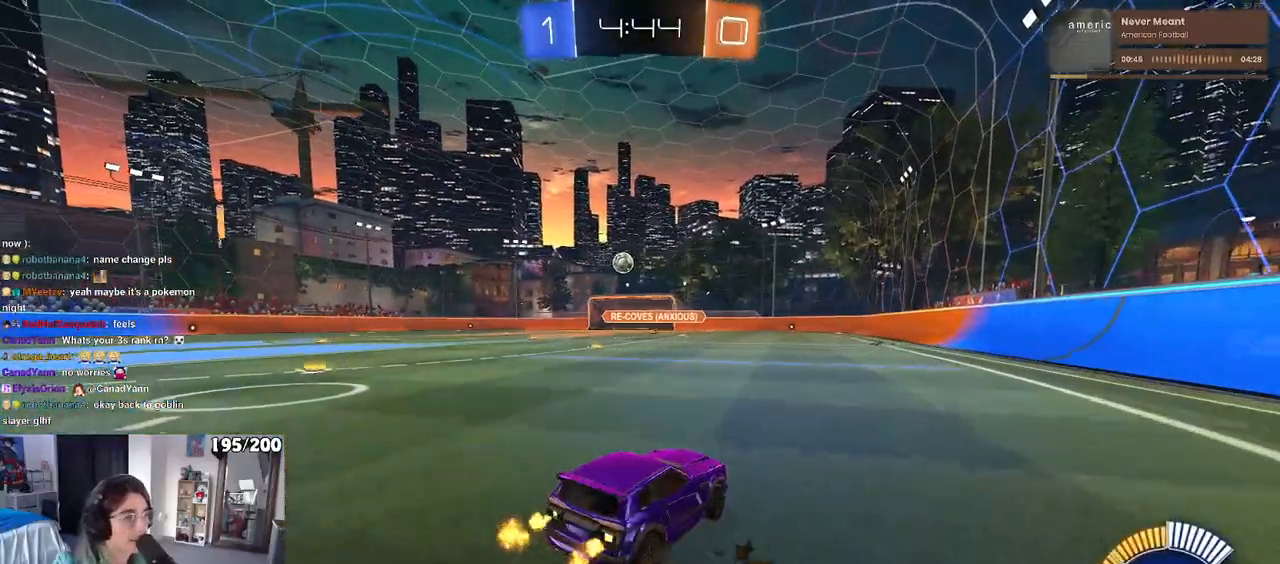
{"buttons": [], "left_stick": "center", "right_stick": "center", "events": [[83, "SQUARE", "up"], [467, "left_stick", "center"]]}
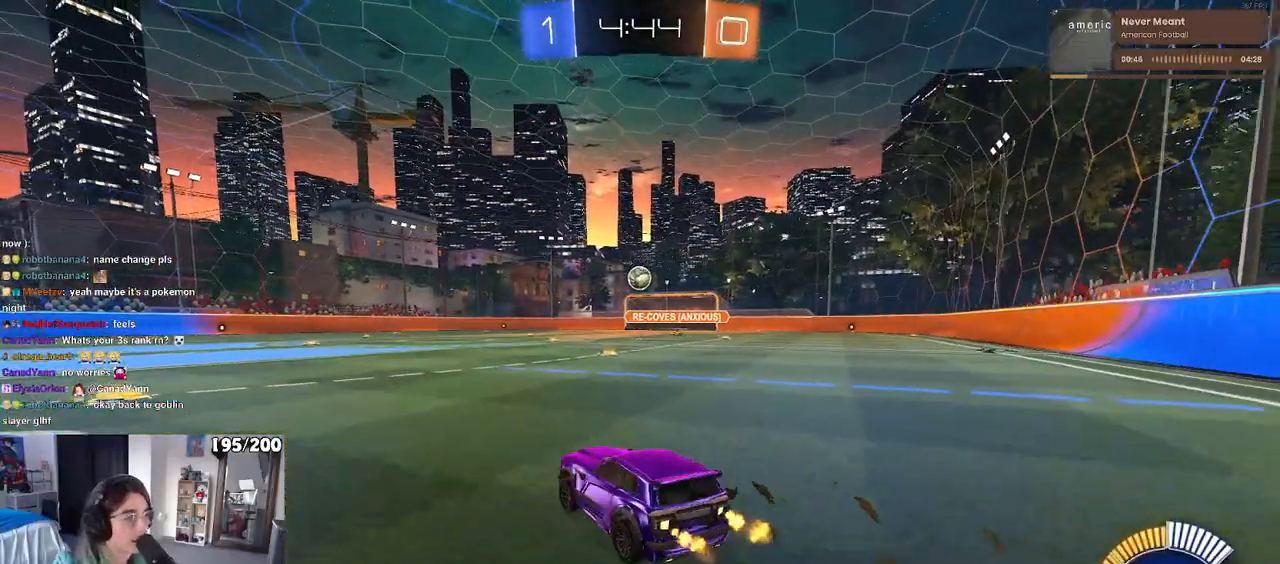
{"buttons": [], "left_stick": "left", "right_stick": "center", "events": [[200, "left_stick", "left"]]}
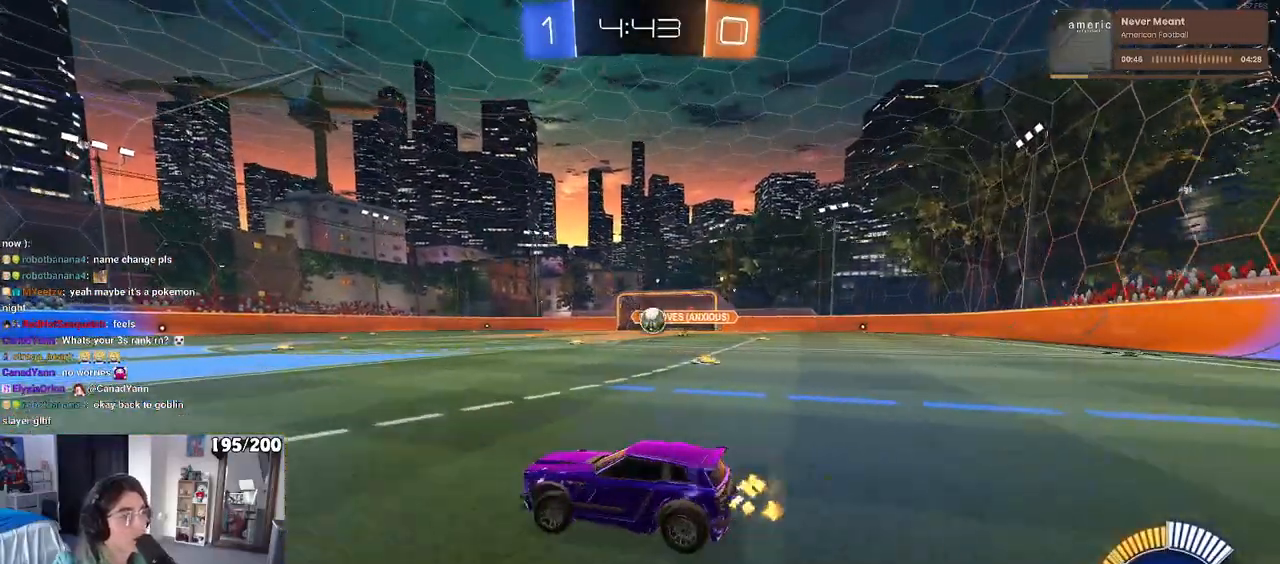
{"buttons": [], "left_stick": "left", "right_stick": "center", "events": [[83, "L2", "down"], [267, "L2", "up"]]}
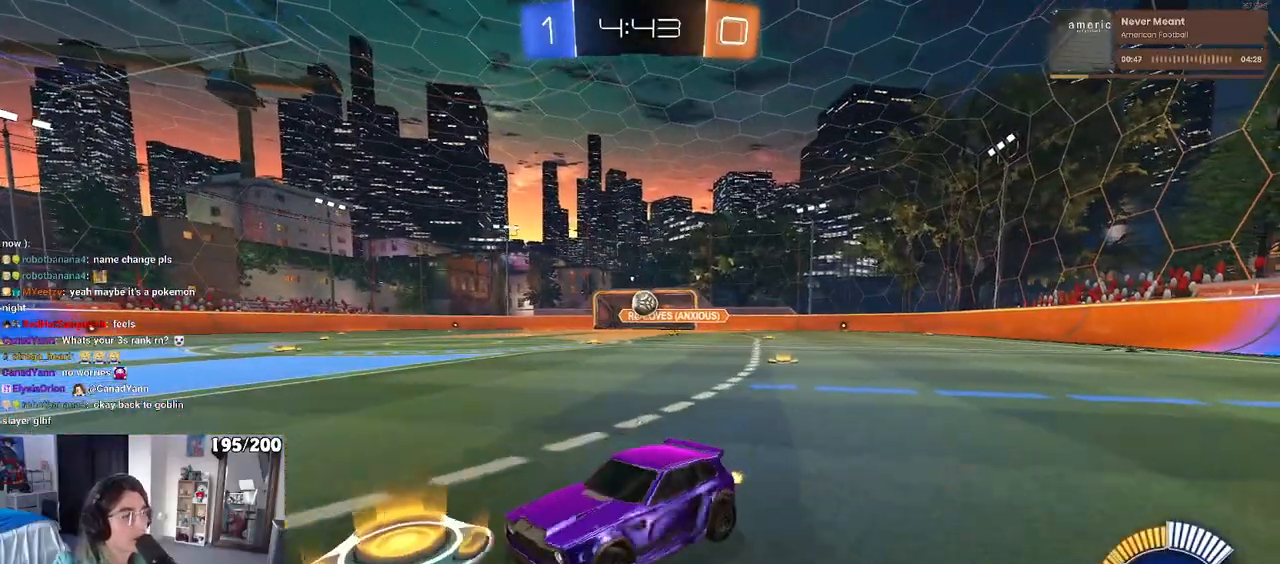
{"buttons": [], "left_stick": "left", "right_stick": "center", "events": []}
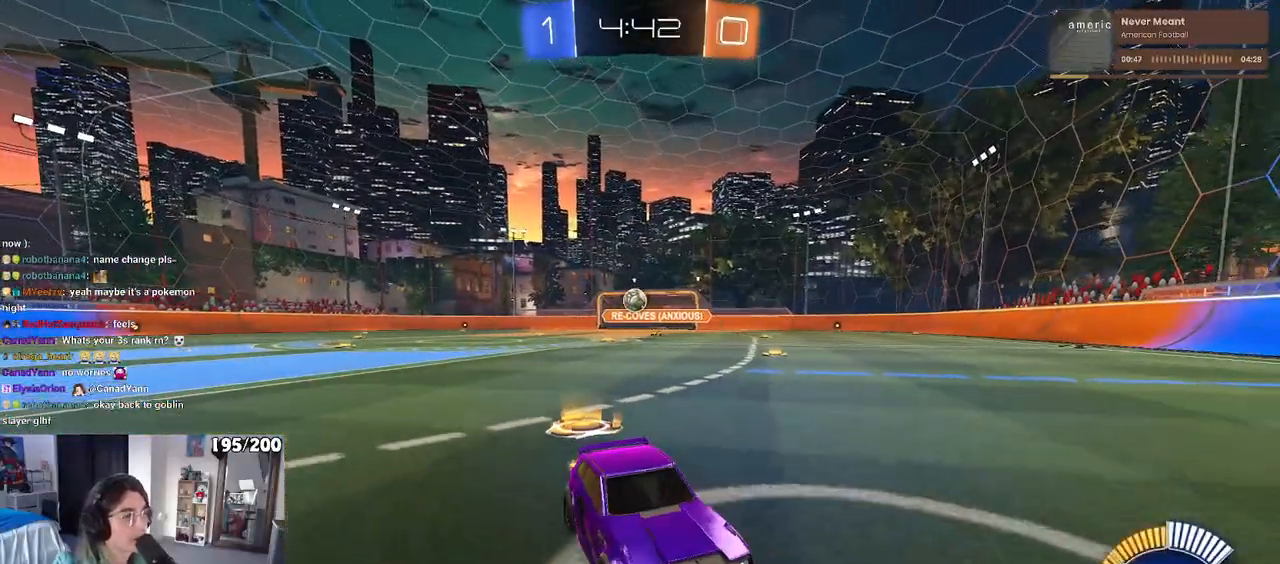
{"buttons": [], "left_stick": "right", "right_stick": "center", "events": [[200, "left_stick", "center"], [417, "left_stick", "right"]]}
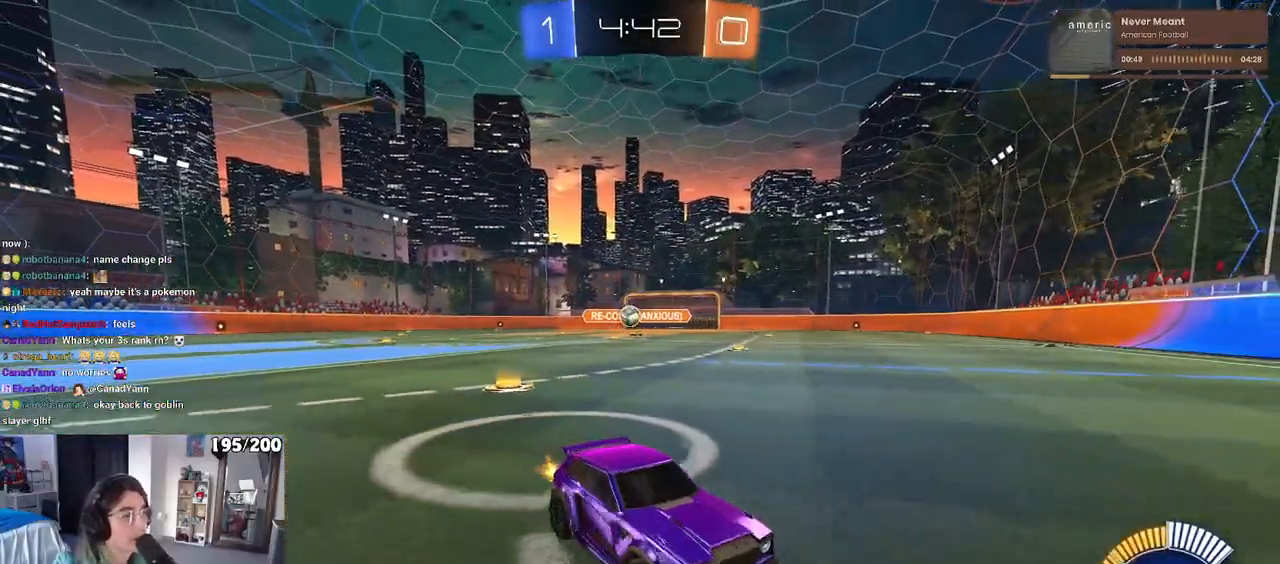
{"buttons": ["SQUARE"], "left_stick": "right", "right_stick": "center", "events": [[317, "SQUARE", "down"]]}
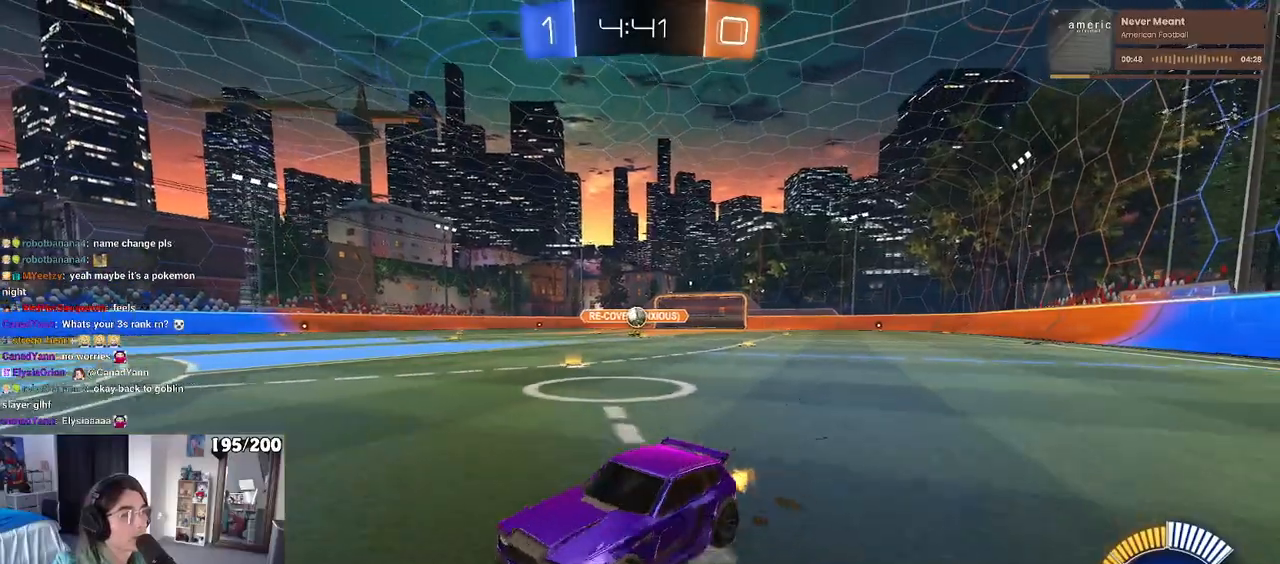
{"buttons": [], "left_stick": "right", "right_stick": "center", "events": [[33, "SQUARE", "up"]]}
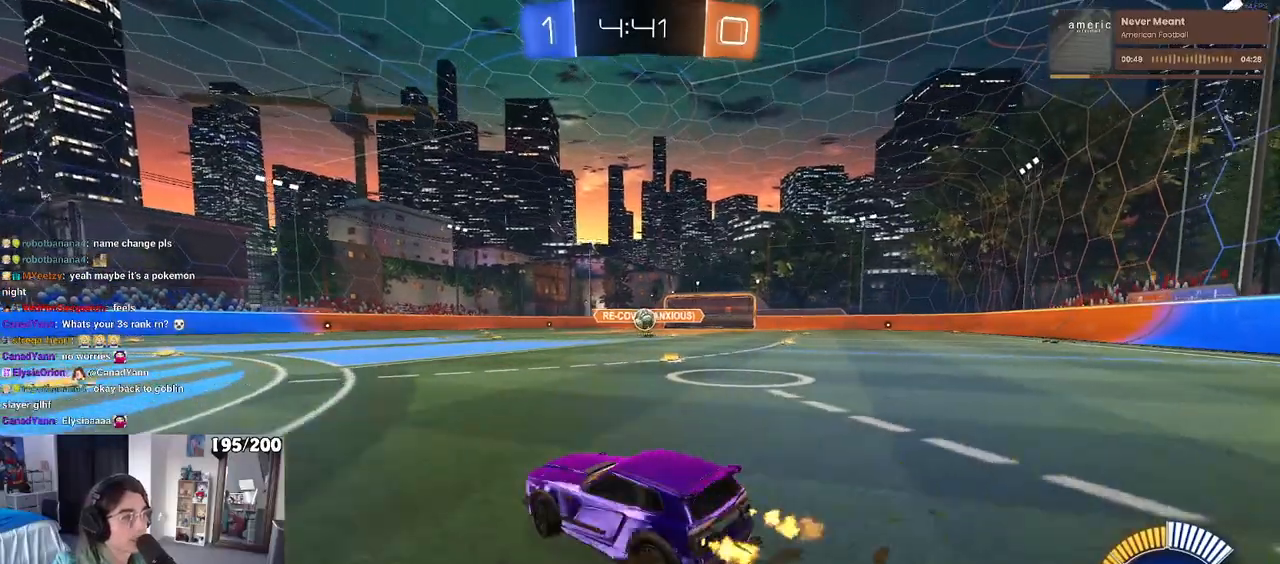
{"buttons": ["SQUARE"], "left_stick": "left", "right_stick": "center", "events": [[167, "left_stick", "center"], [417, "left_stick", "left"], [500, "SQUARE", "down"]]}
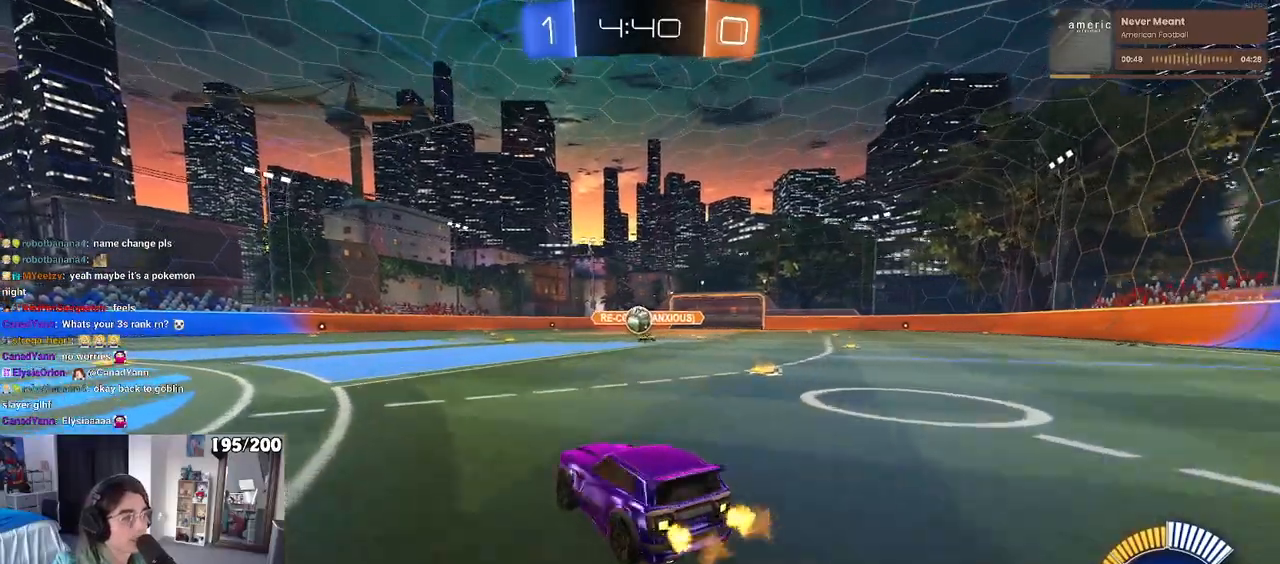
{"buttons": [], "left_stick": "left", "right_stick": "center", "events": [[100, "SQUARE", "up"]]}
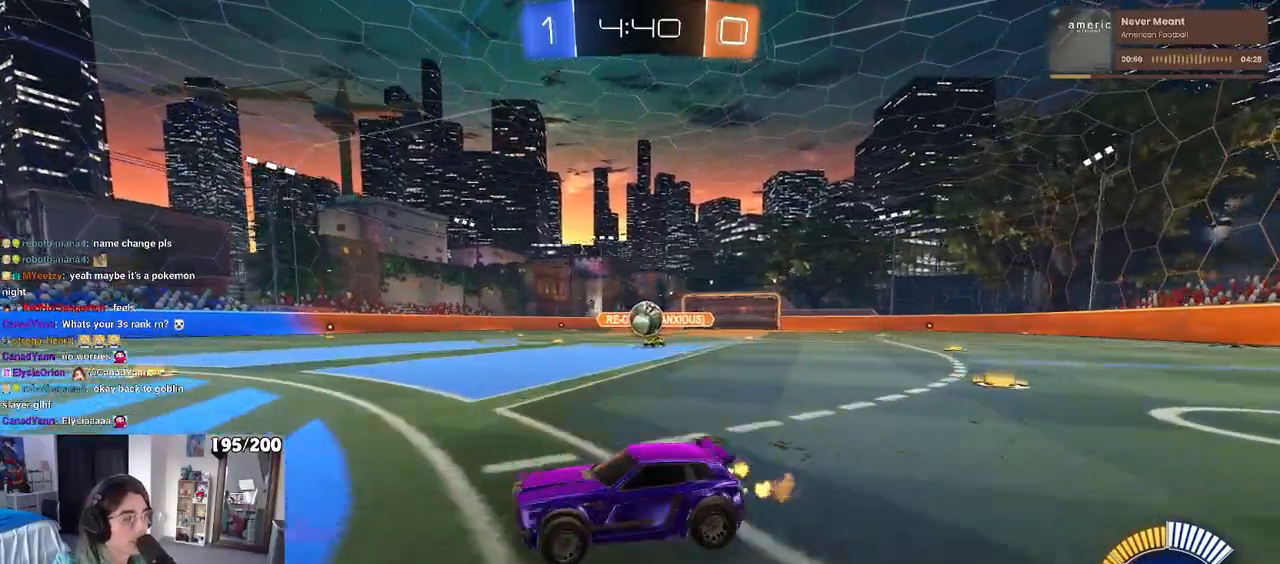
{"buttons": [], "left_stick": "center", "right_stick": "center", "events": [[433, "left_stick", "center"]]}
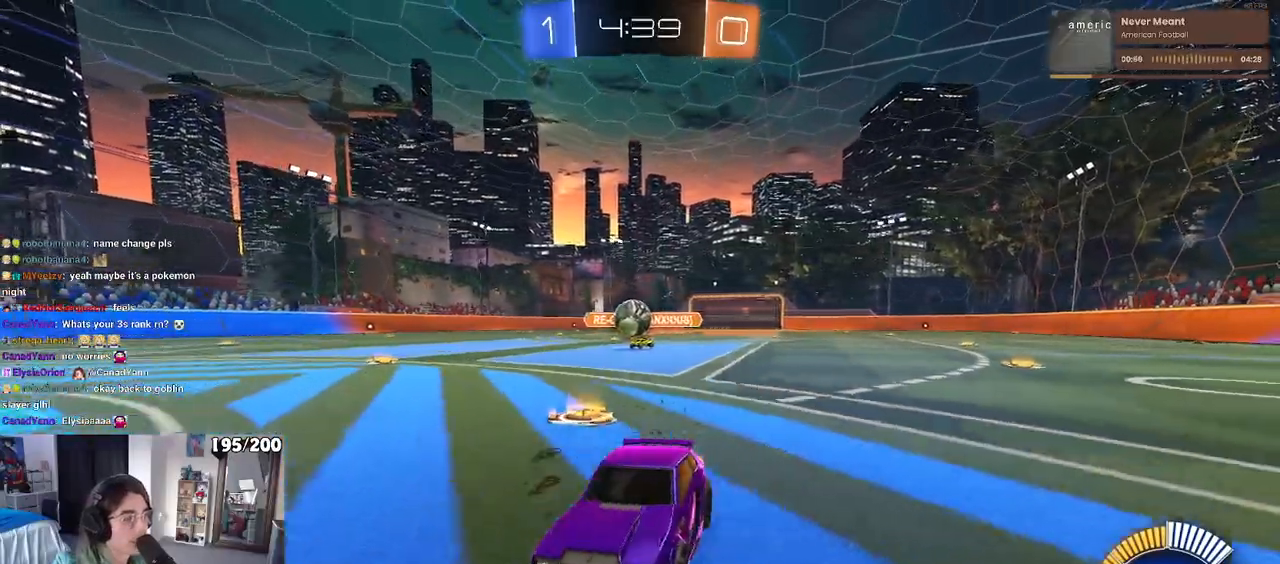
{"buttons": [], "left_stick": "right", "right_stick": "center", "events": [[50, "left_stick", "right"]]}
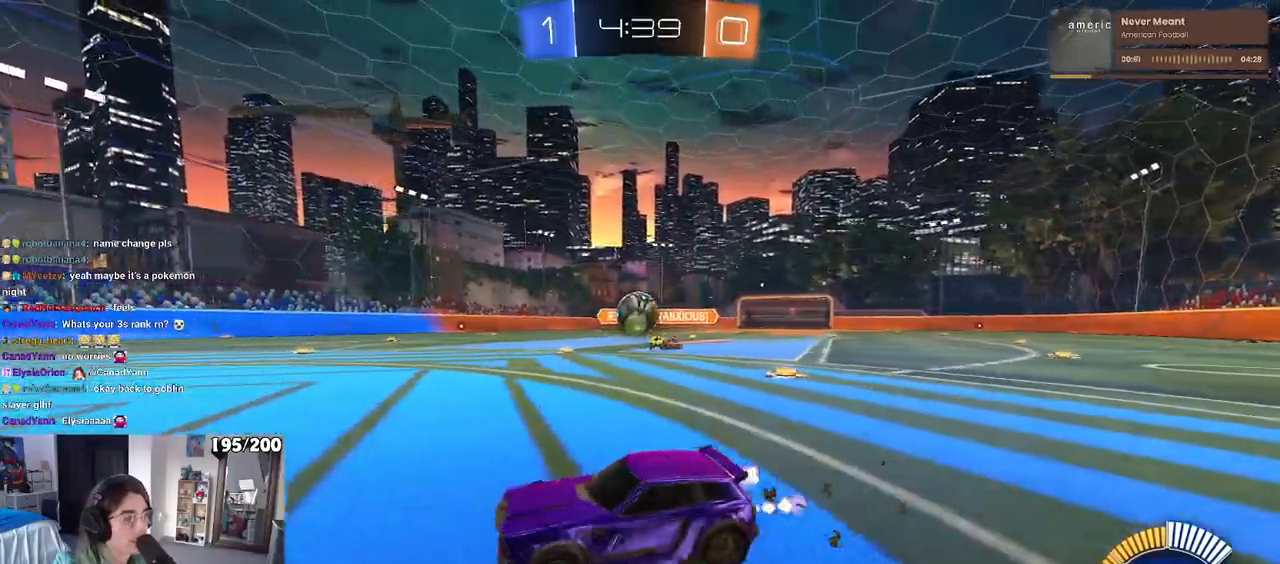
{"buttons": ["CROSS", "R1"], "left_stick": "right", "right_stick": "center", "events": [[200, "CROSS", "down"], [250, "left_stick", "down"], [317, "R1", "down"], [467, "left_stick", "right"]]}
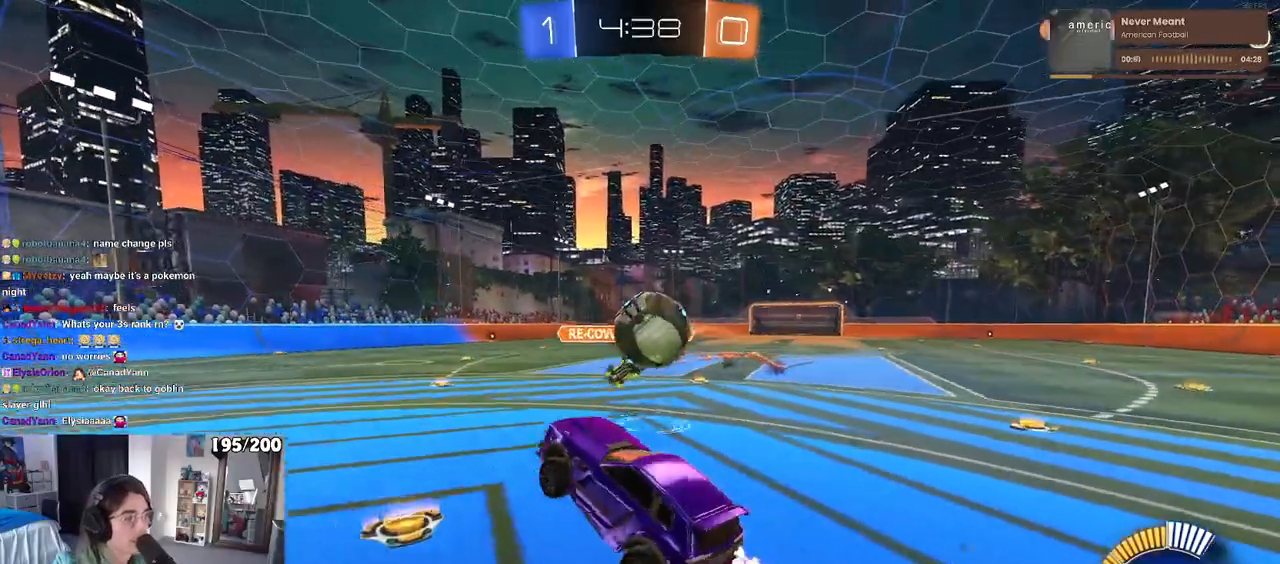
{"buttons": [], "left_stick": "right", "right_stick": "center", "events": [[33, "CROSS", "up"], [33, "R1", "up"], [150, "CROSS", "down"], [217, "CROSS", "up"]]}
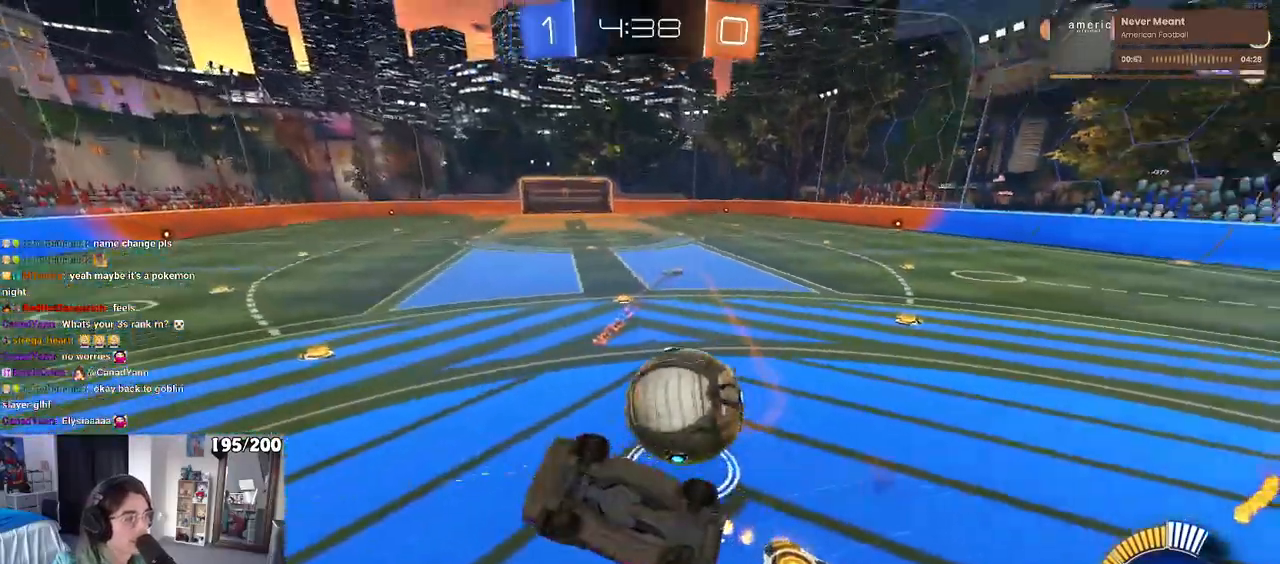
{"buttons": [], "left_stick": "up", "right_stick": "center", "events": [[83, "left_stick", "center"], [133, "left_stick", "up-left"], [250, "left_stick", "up"]]}